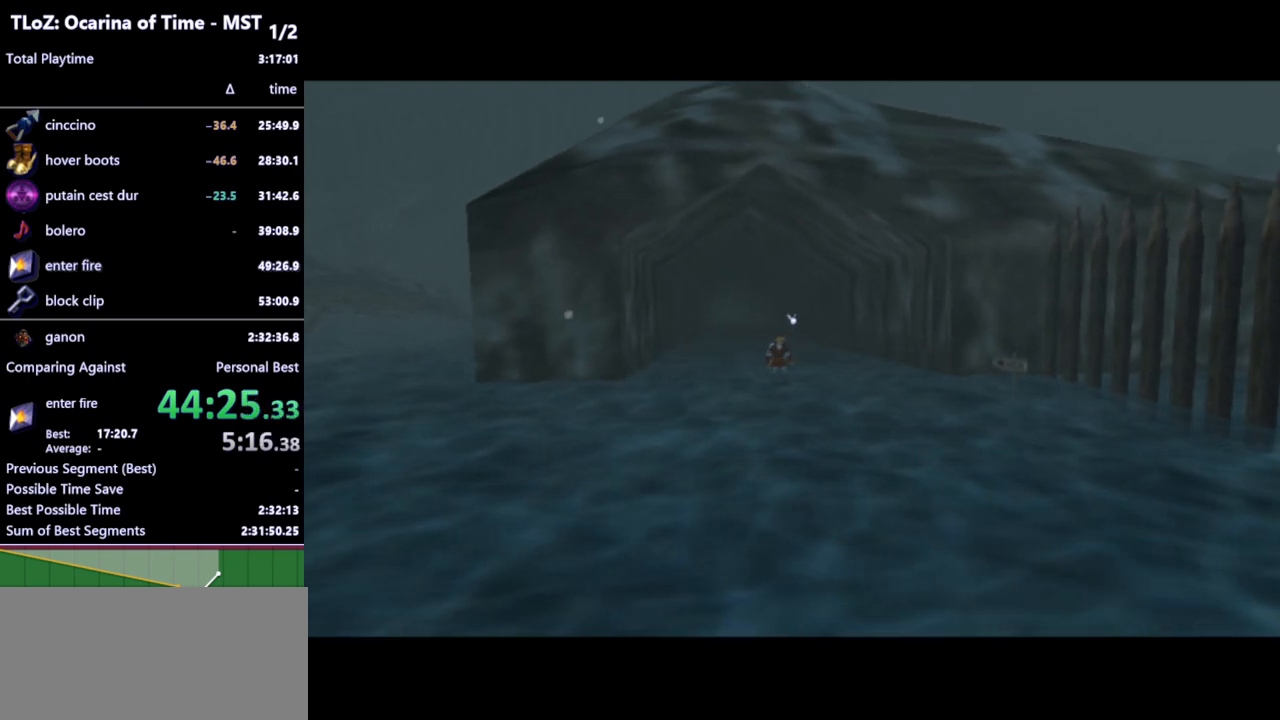
Gameplay with a controller (Nintendo layout); each line is a JSON object with the inputs held at the frame after it. "events" lists button and stick changes between this image and that frame as [ms after this image, input, new state], when the widget could be followed in between. Not read: L3 R3.
{"buttons": [], "left_stick": "up", "right_stick": "center", "events": [[500, "left_stick", "up"]]}
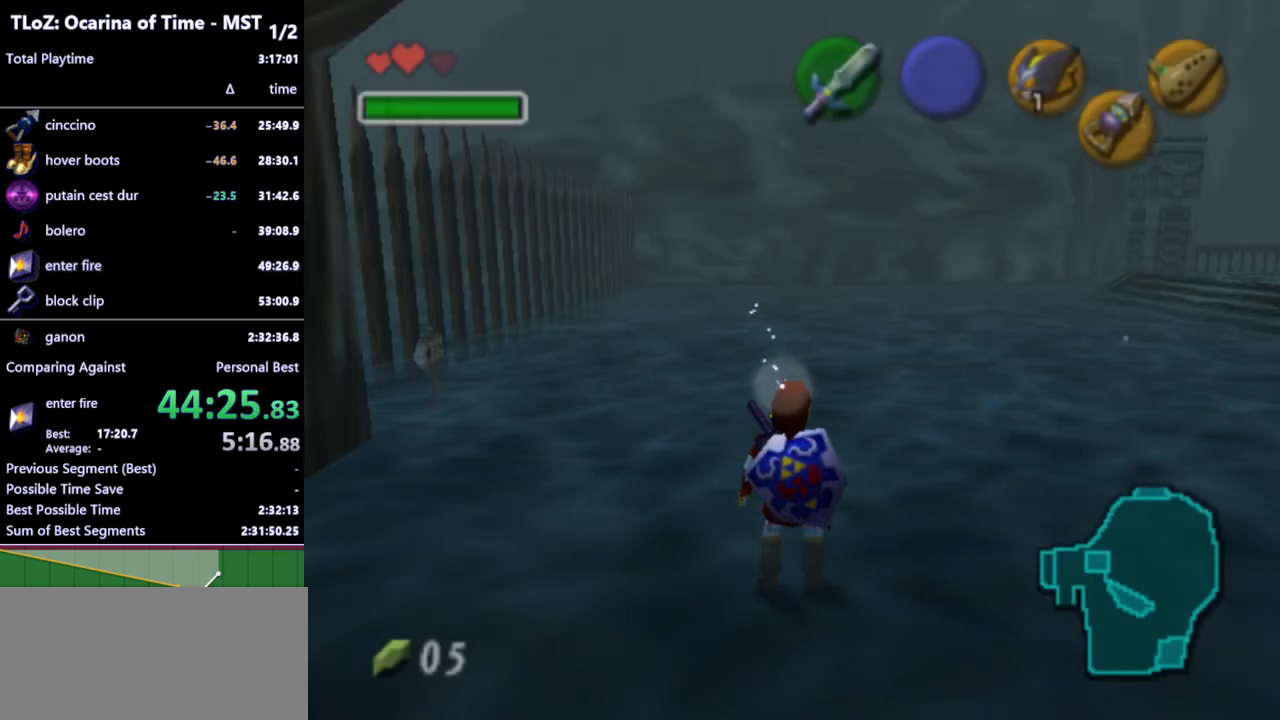
{"buttons": [], "left_stick": "up-right", "right_stick": "center", "events": [[167, "A", "down"], [233, "A", "up"], [433, "left_stick", "up-right"]]}
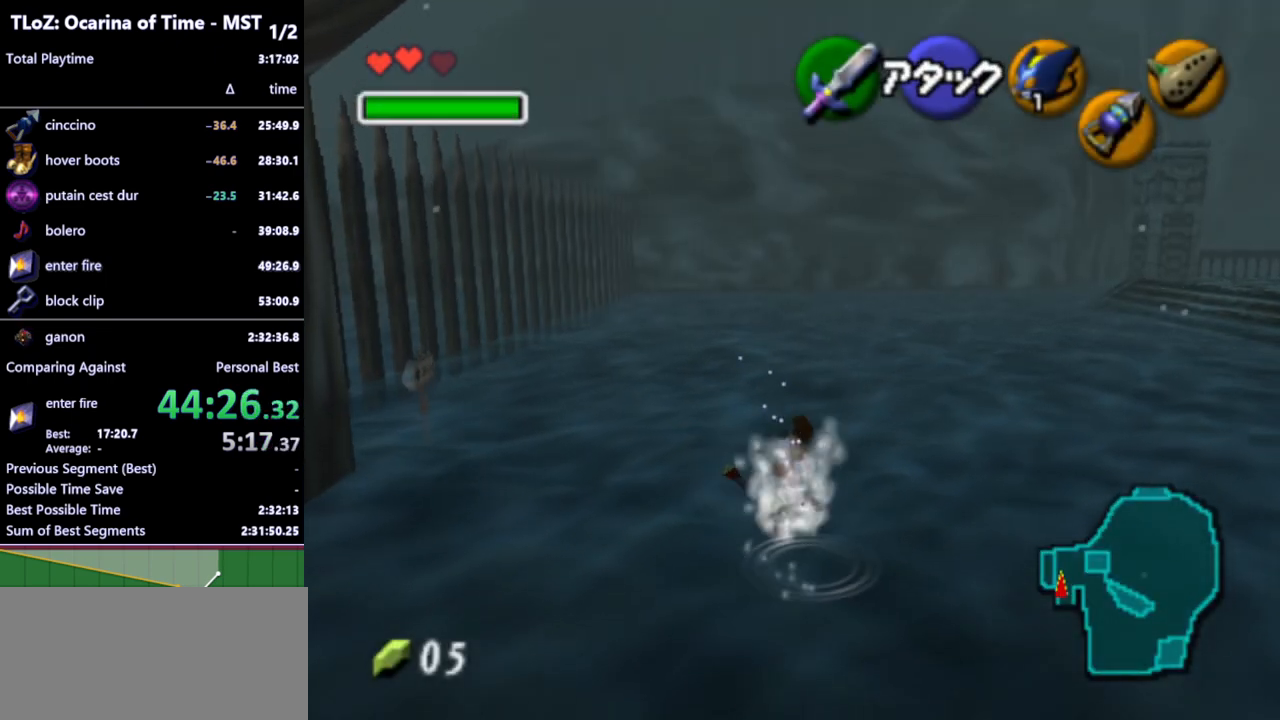
{"buttons": ["A"], "left_stick": "right", "right_stick": "center", "events": [[167, "left_stick", "right"], [500, "A", "down"]]}
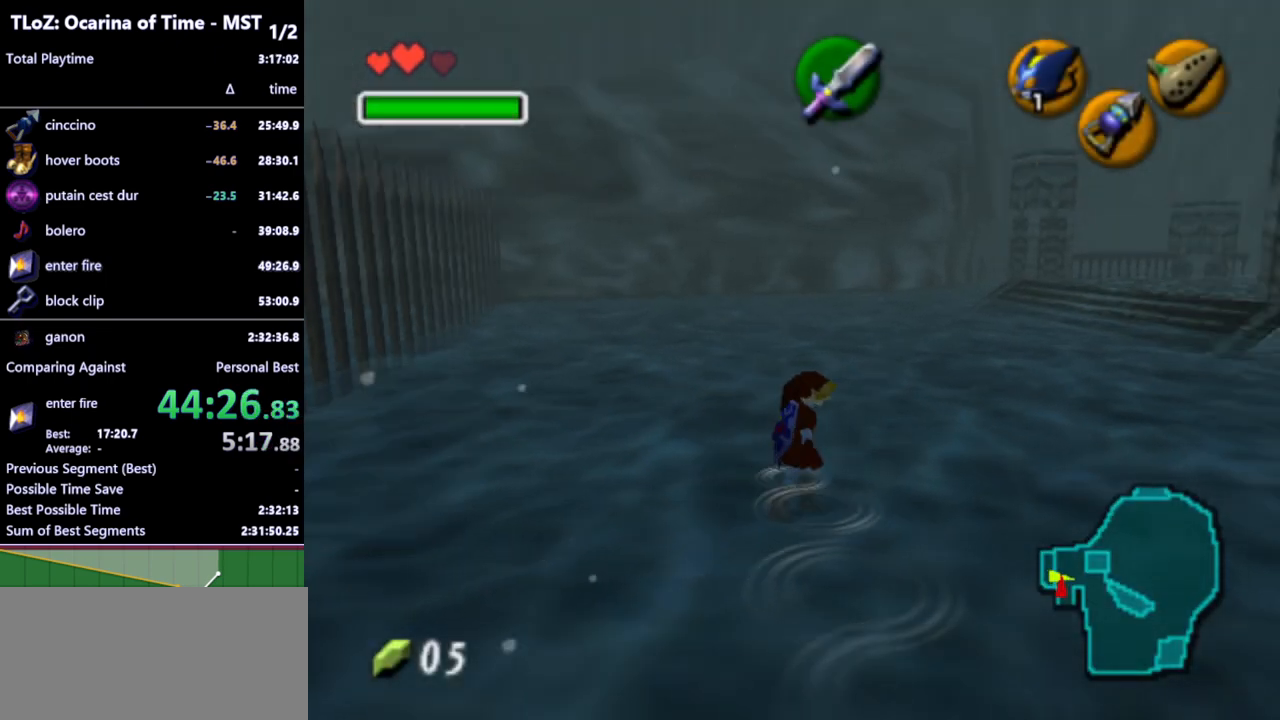
{"buttons": [], "left_stick": "up", "right_stick": "center", "events": [[100, "A", "up"], [133, "L1", "down"], [200, "left_stick", "up-right"], [267, "L1", "up"], [400, "left_stick", "up"]]}
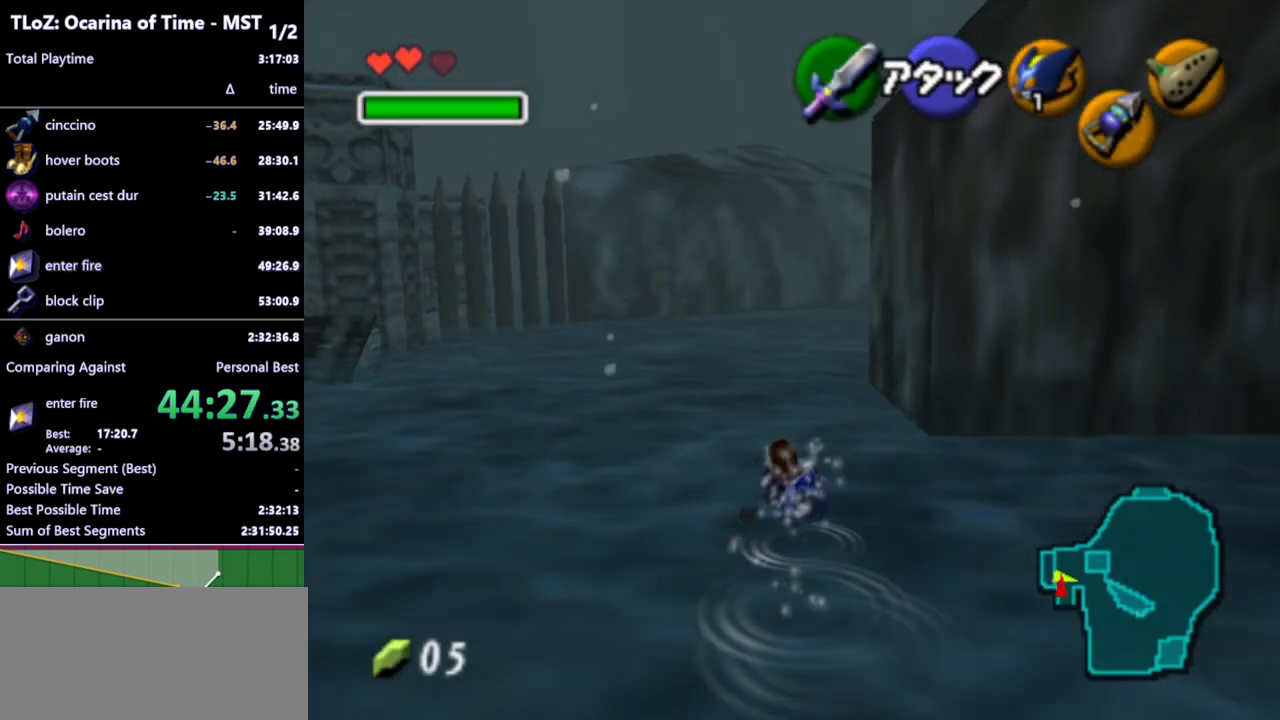
{"buttons": [], "left_stick": "up", "right_stick": "center", "events": [[133, "left_stick", "up-left"], [300, "A", "down"], [433, "A", "up"], [500, "left_stick", "up"]]}
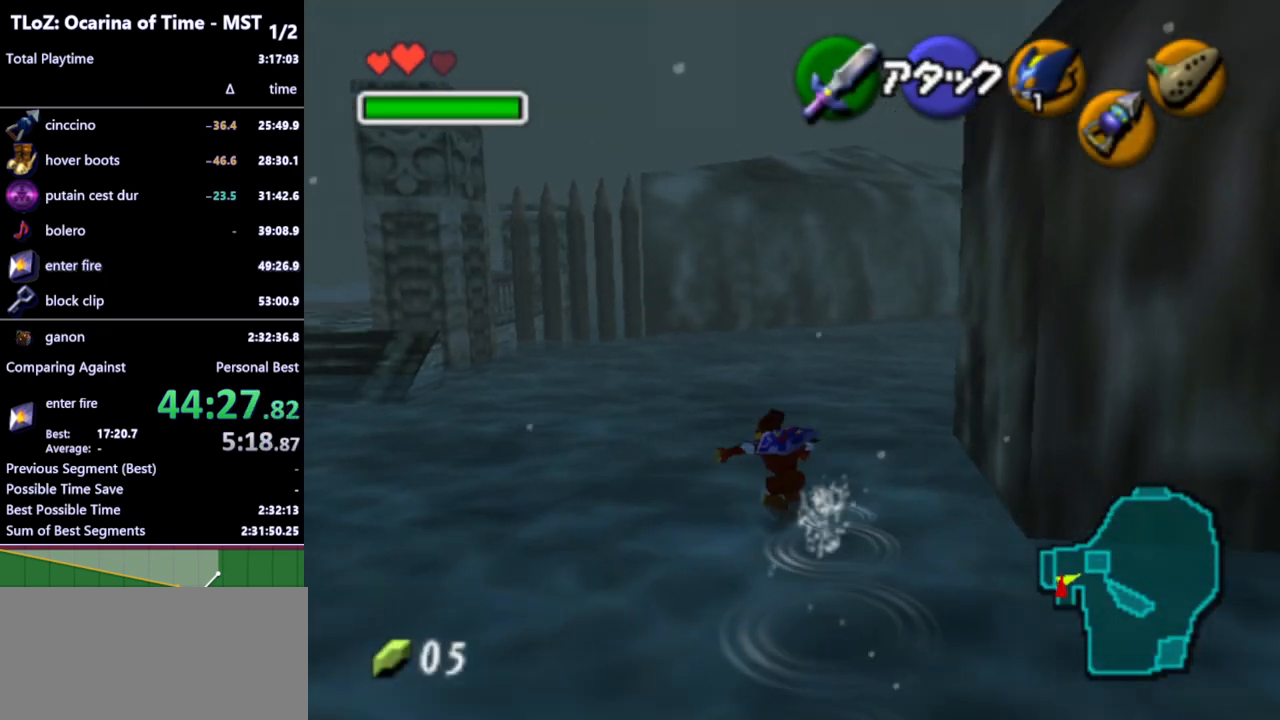
{"buttons": [], "left_stick": "up", "right_stick": "center", "events": []}
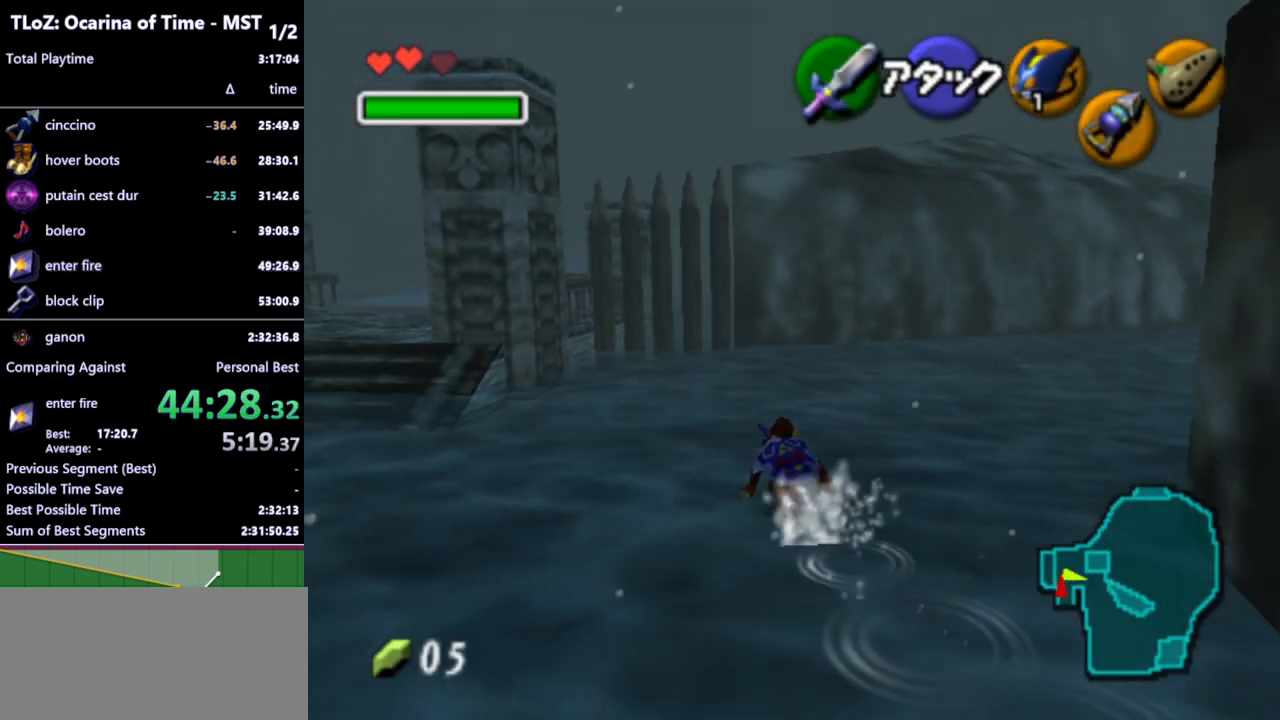
{"buttons": [], "left_stick": "up", "right_stick": "center", "events": [[100, "A", "down"], [233, "A", "up"]]}
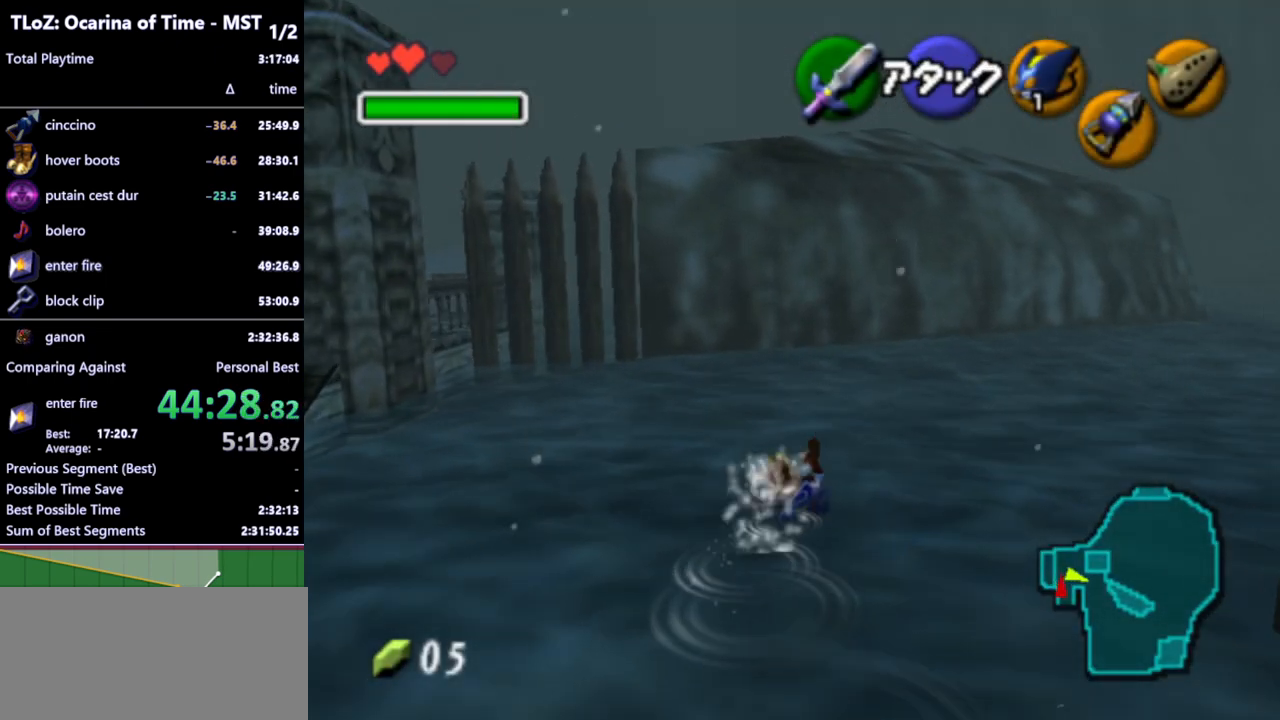
{"buttons": [], "left_stick": "up", "right_stick": "center", "events": [[367, "A", "down"], [500, "A", "up"]]}
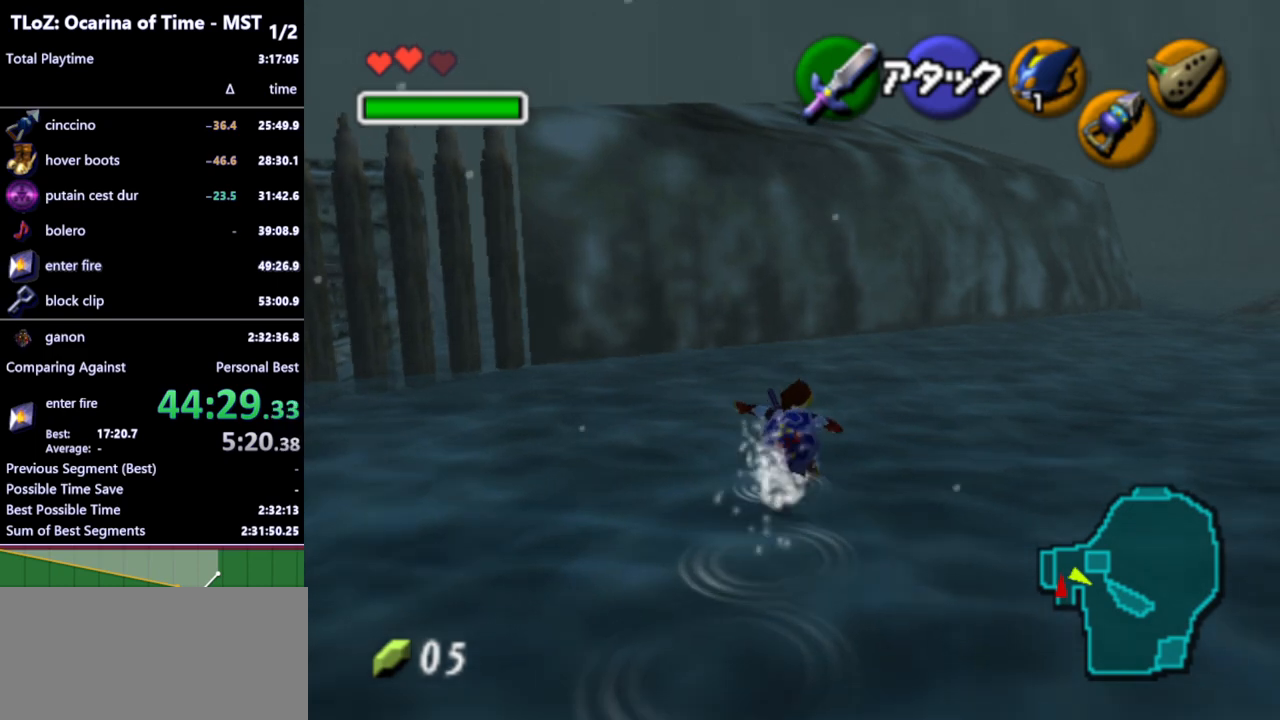
{"buttons": [], "left_stick": "up", "right_stick": "center", "events": []}
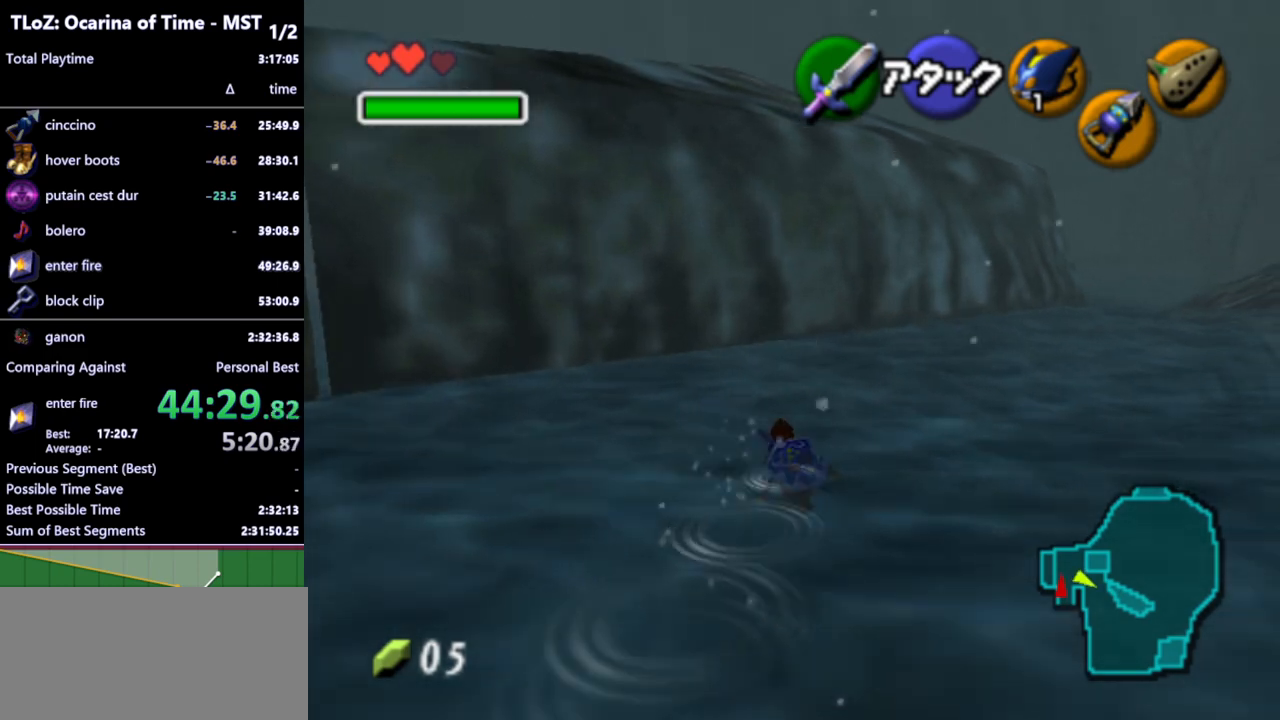
{"buttons": [], "left_stick": "up", "right_stick": "center", "events": [[100, "A", "down"], [267, "A", "up"]]}
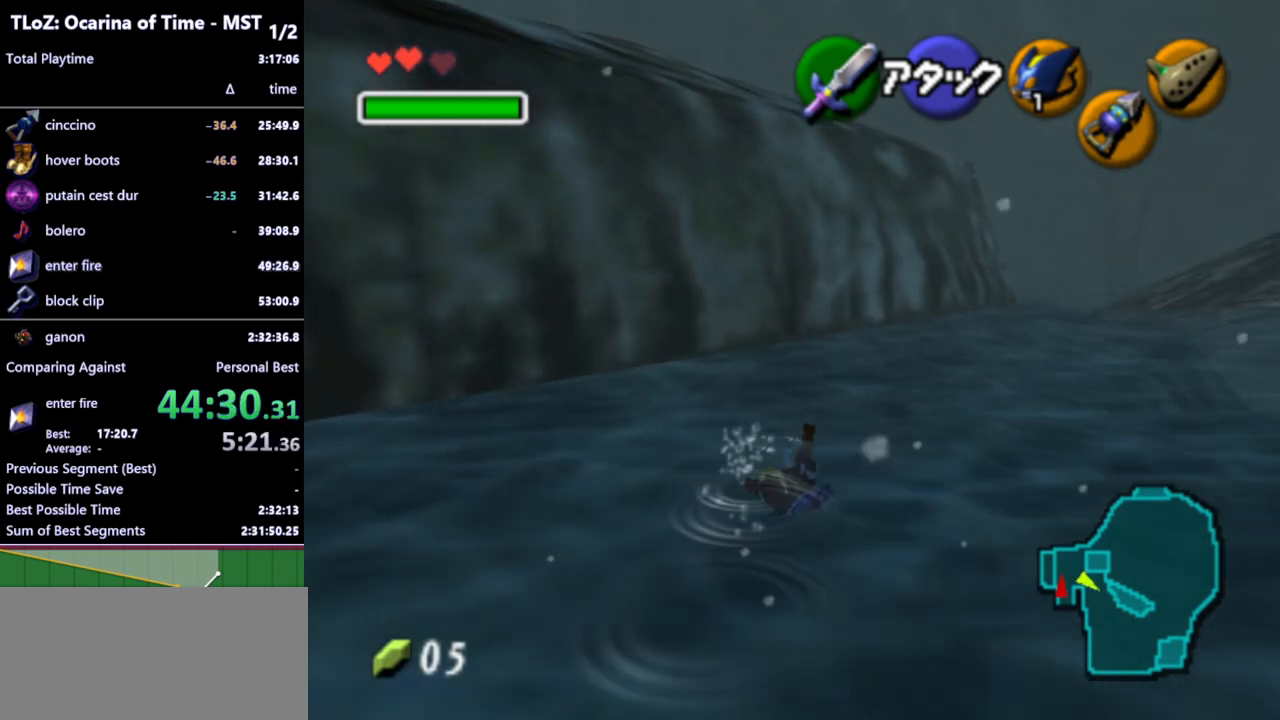
{"buttons": ["A"], "left_stick": "up", "right_stick": "center", "events": [[400, "A", "down"]]}
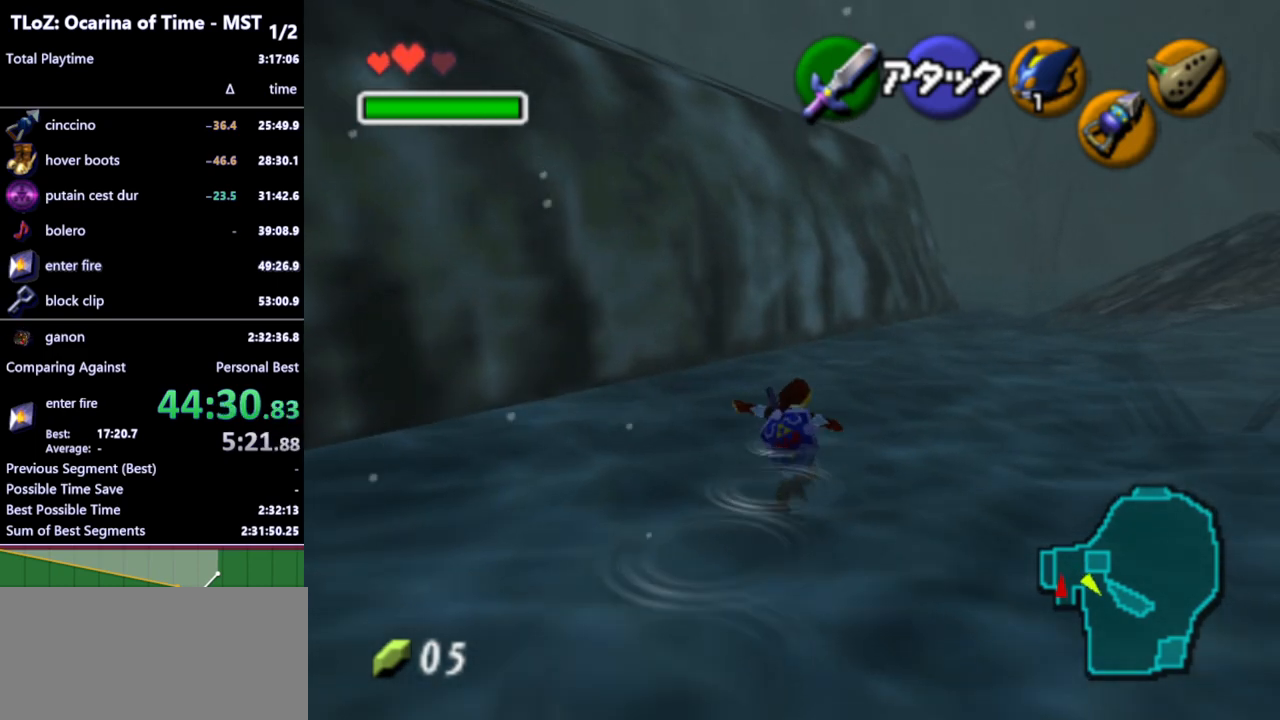
{"buttons": [], "left_stick": "up", "right_stick": "center", "events": [[33, "A", "up"]]}
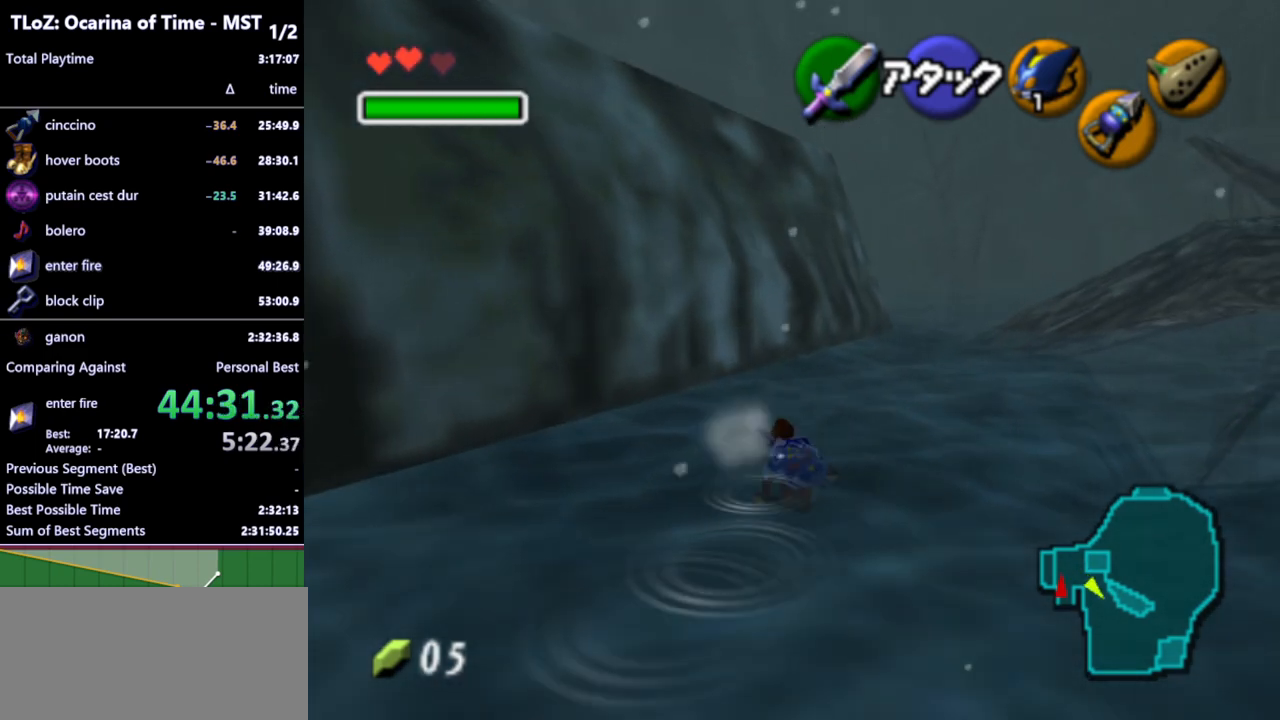
{"buttons": [], "left_stick": "up", "right_stick": "center", "events": [[167, "A", "down"], [267, "A", "up"]]}
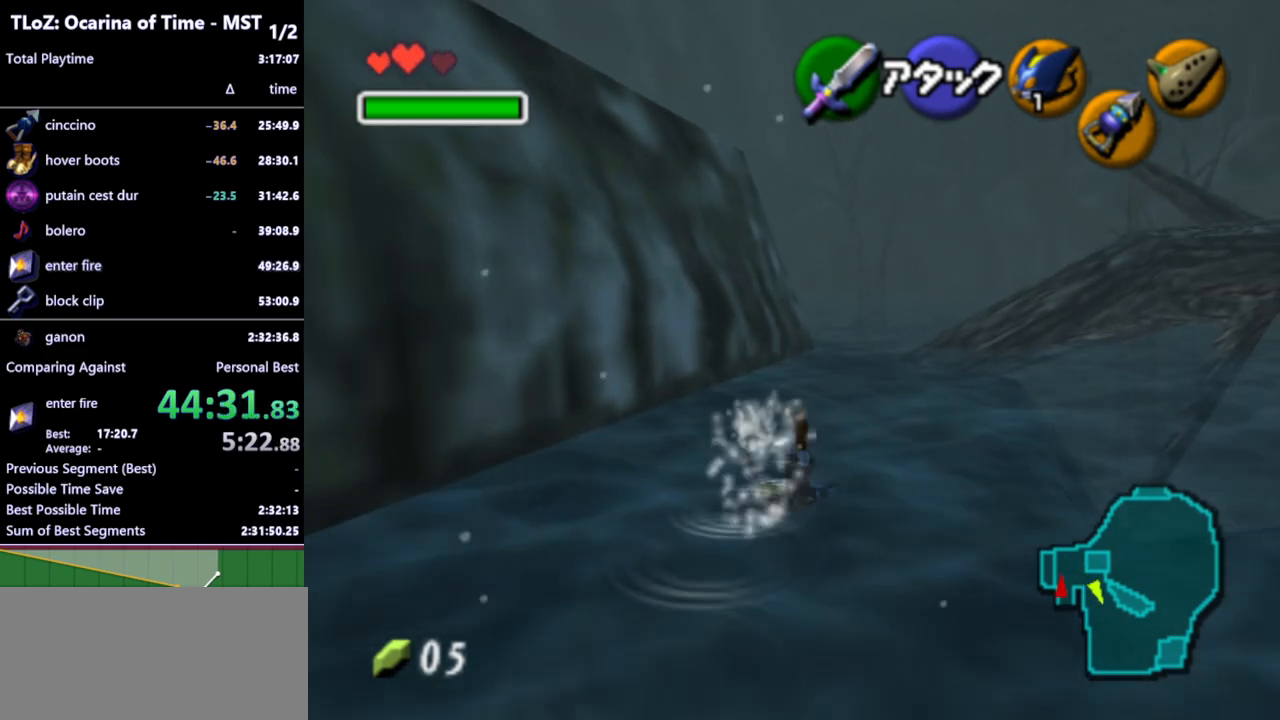
{"buttons": ["A"], "left_stick": "up", "right_stick": "center", "events": [[400, "A", "down"]]}
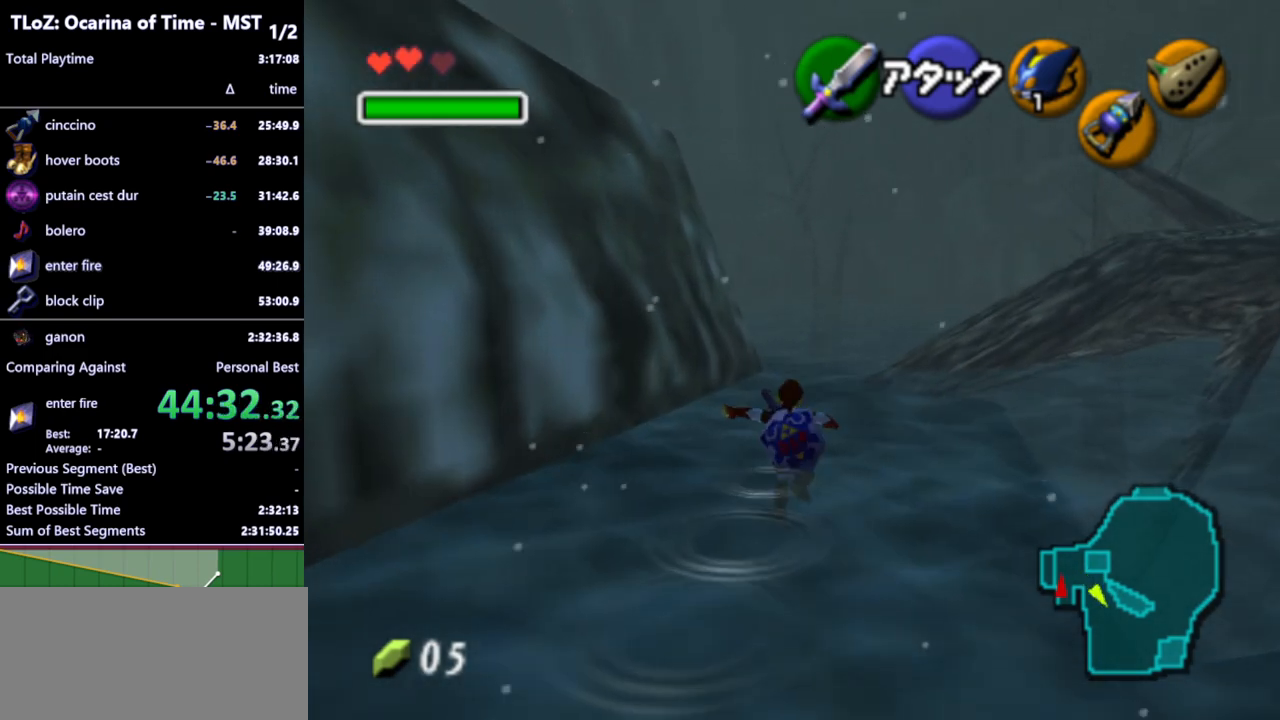
{"buttons": [], "left_stick": "up", "right_stick": "center", "events": [[67, "A", "up"]]}
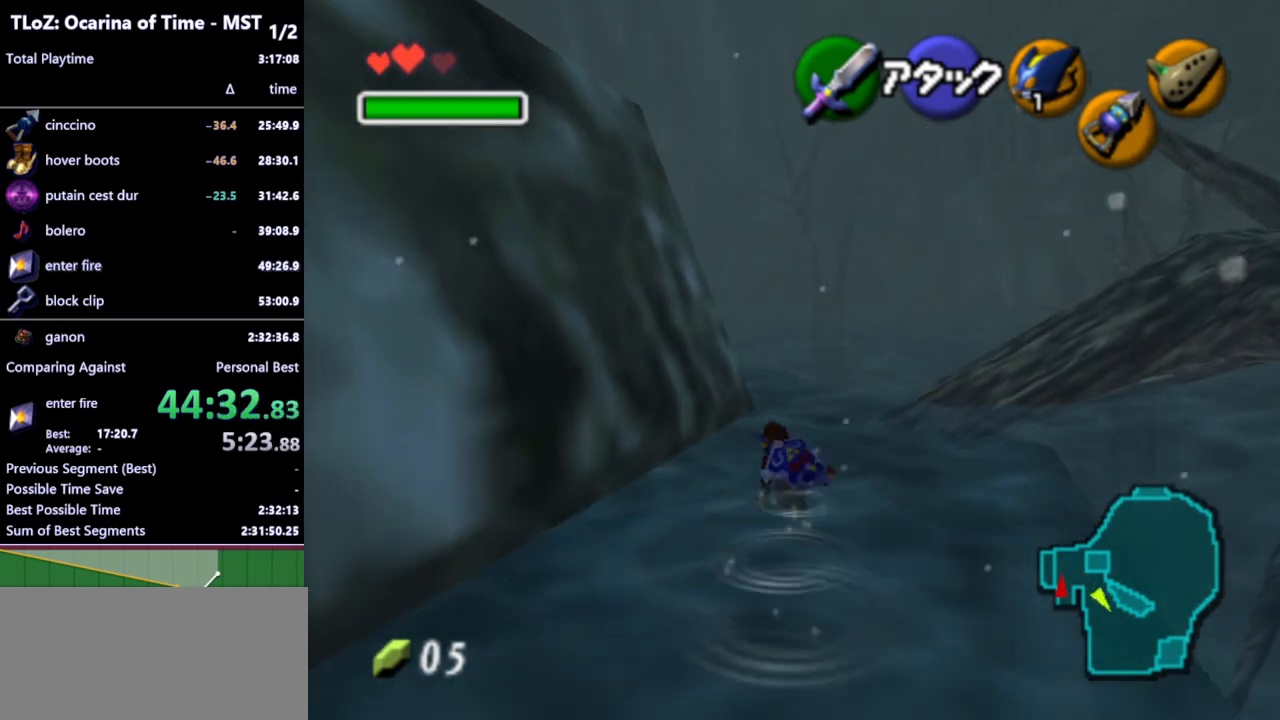
{"buttons": [], "left_stick": "up", "right_stick": "center", "events": [[133, "A", "down"], [267, "A", "up"]]}
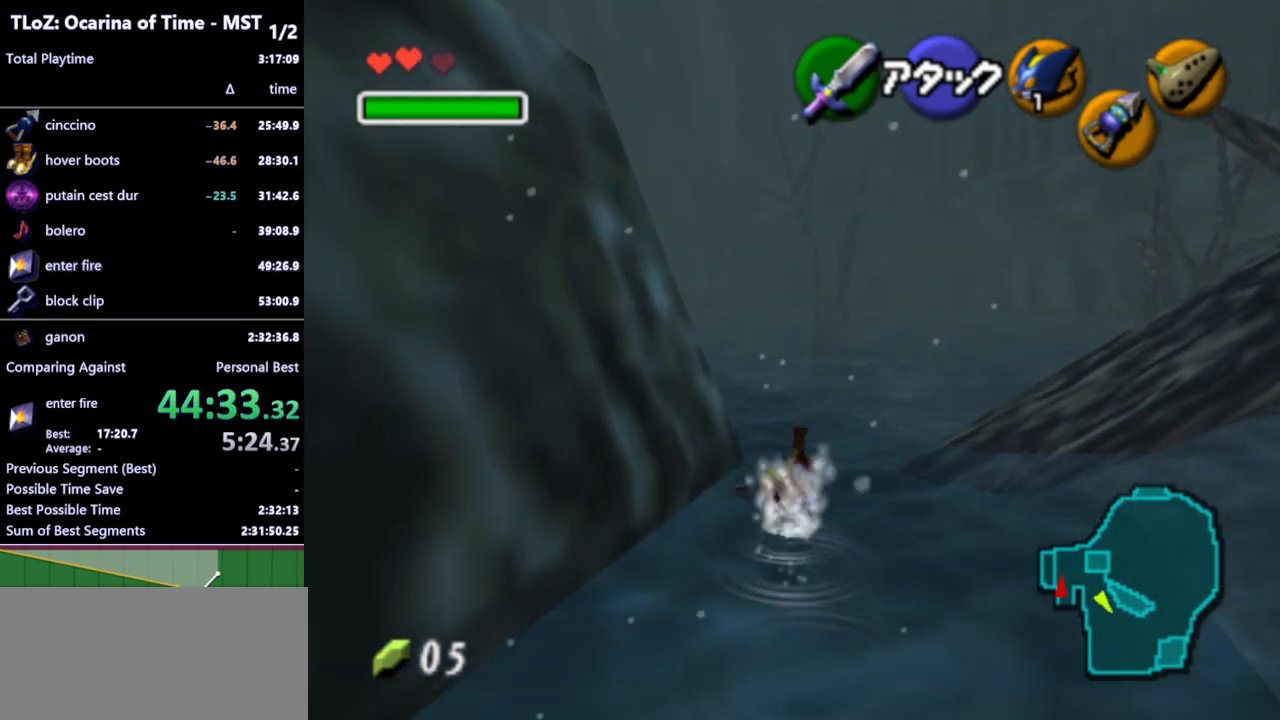
{"buttons": ["A"], "left_stick": "up-left", "right_stick": "center", "events": [[100, "left_stick", "up-left"], [433, "A", "down"]]}
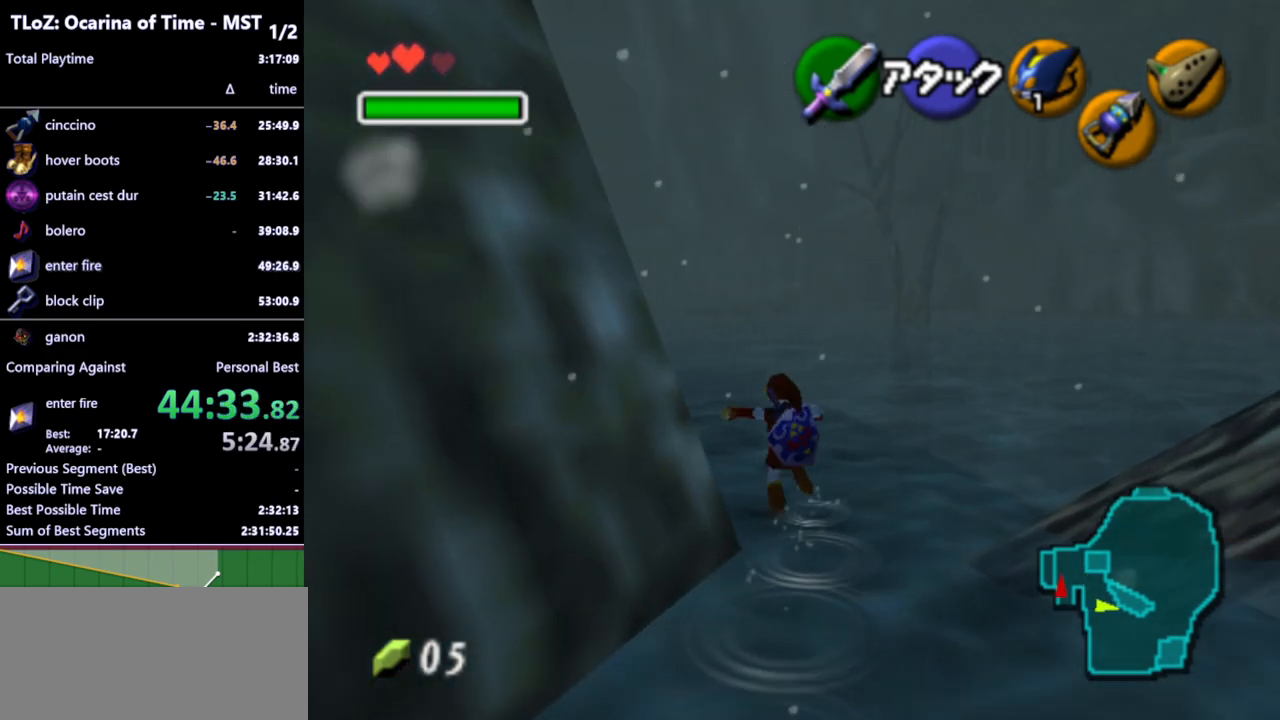
{"buttons": [], "left_stick": "up", "right_stick": "center", "events": [[67, "A", "up"], [300, "left_stick", "up"]]}
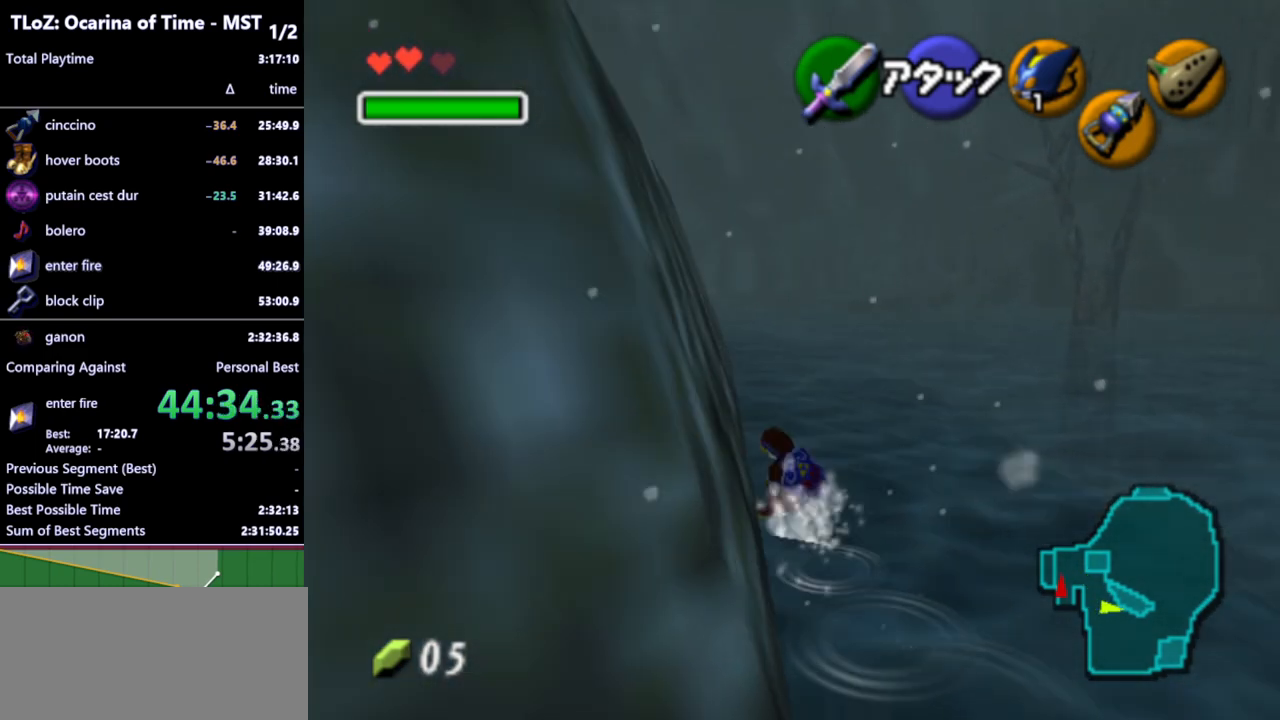
{"buttons": [], "left_stick": "up", "right_stick": "center", "events": [[133, "A", "down"], [267, "A", "up"]]}
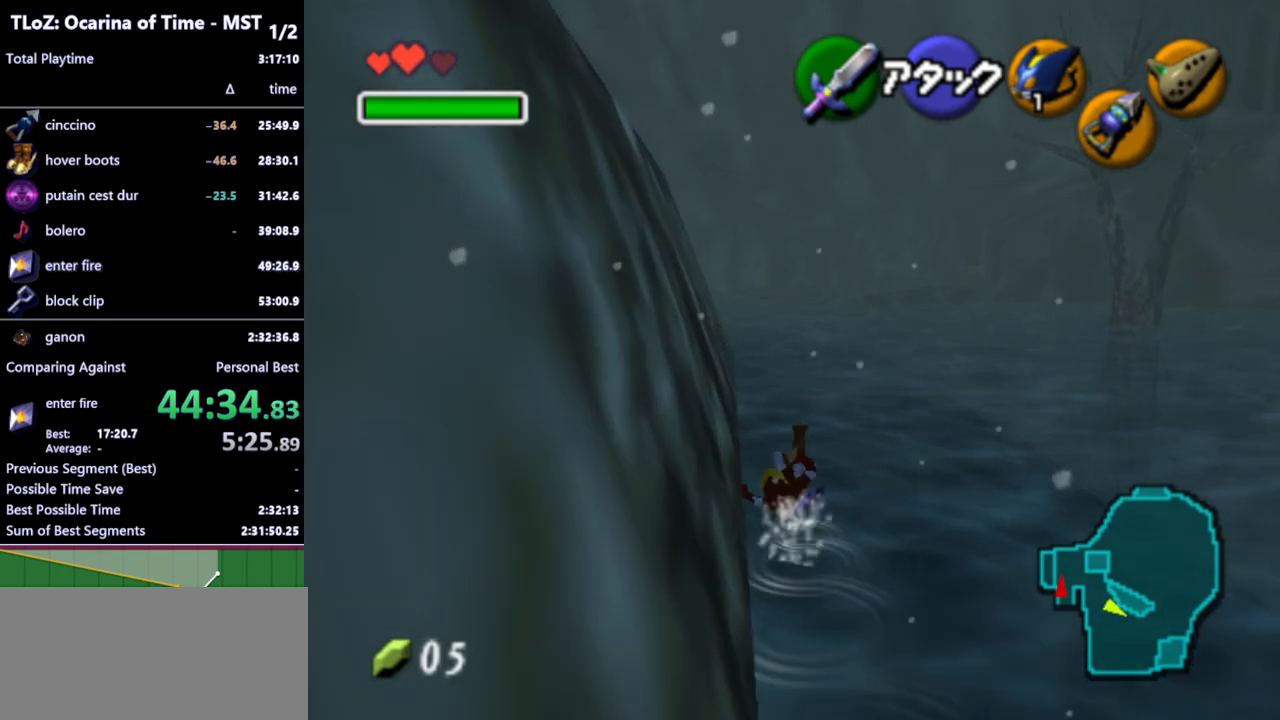
{"buttons": ["A"], "left_stick": "up", "right_stick": "center", "events": [[433, "A", "down"]]}
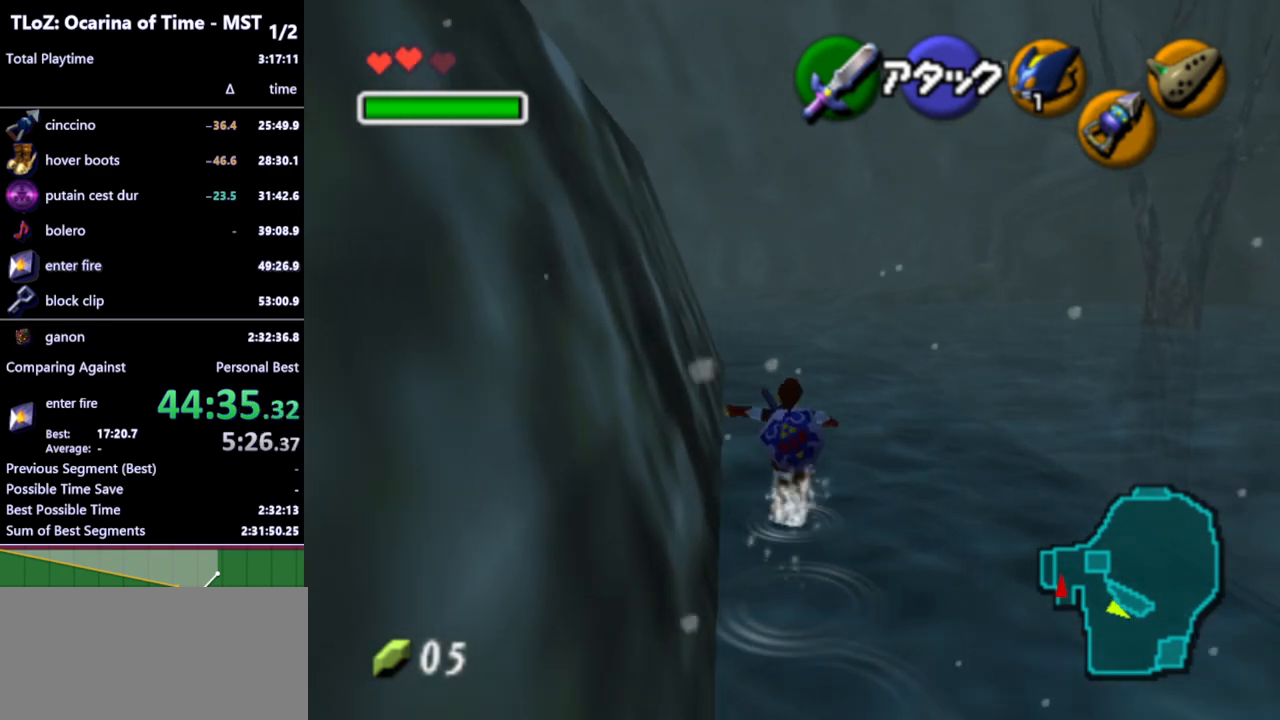
{"buttons": [], "left_stick": "up", "right_stick": "center", "events": [[33, "A", "up"]]}
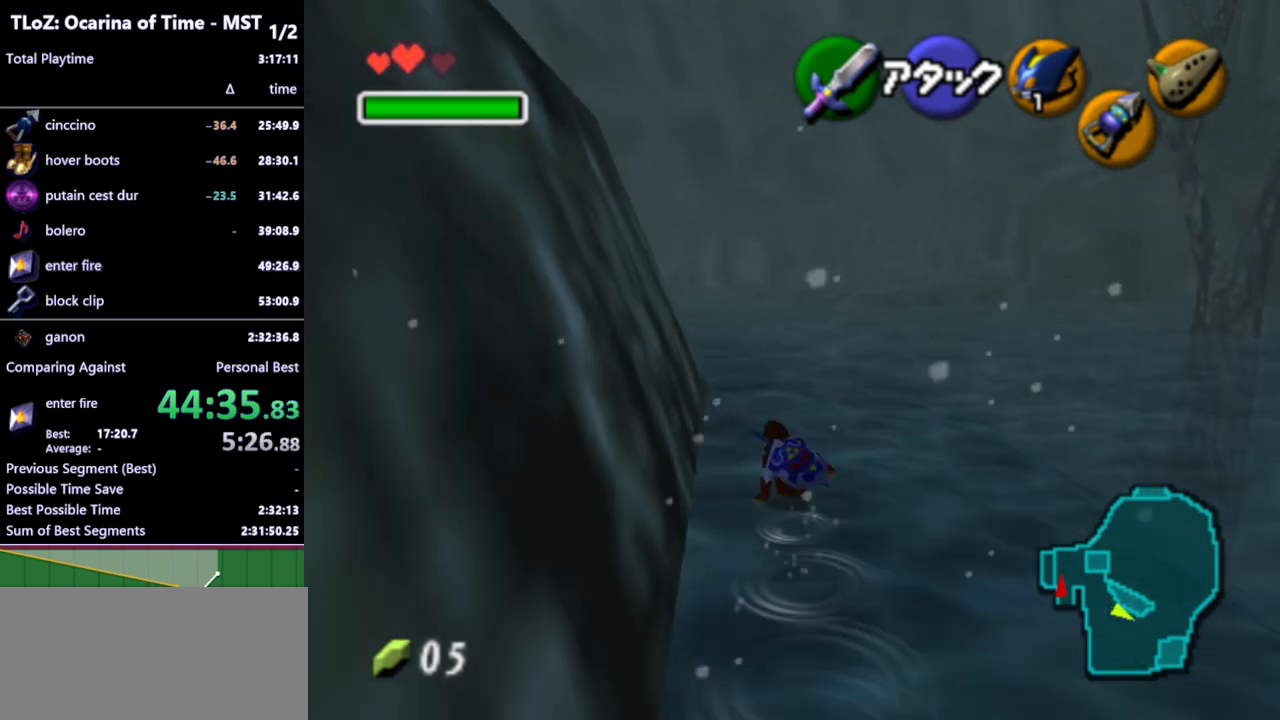
{"buttons": [], "left_stick": "up", "right_stick": "center", "events": [[200, "A", "down"], [333, "A", "up"]]}
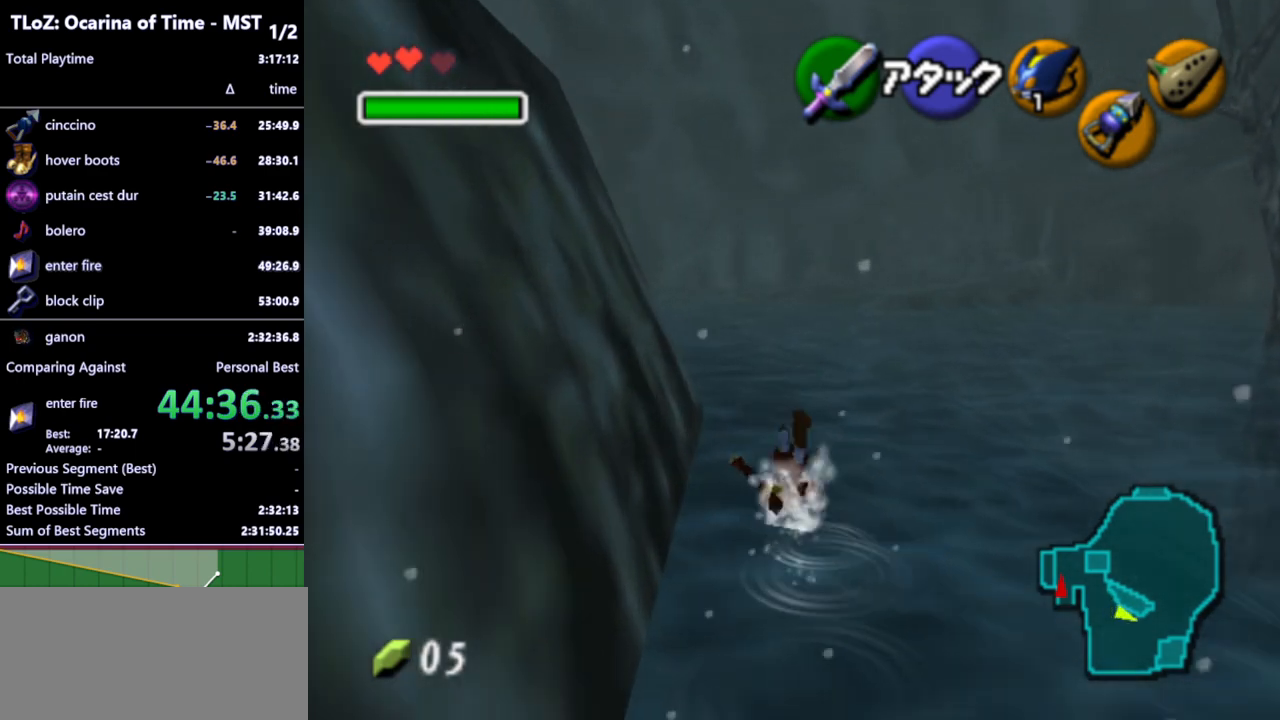
{"buttons": ["A"], "left_stick": "up", "right_stick": "center", "events": [[500, "A", "down"]]}
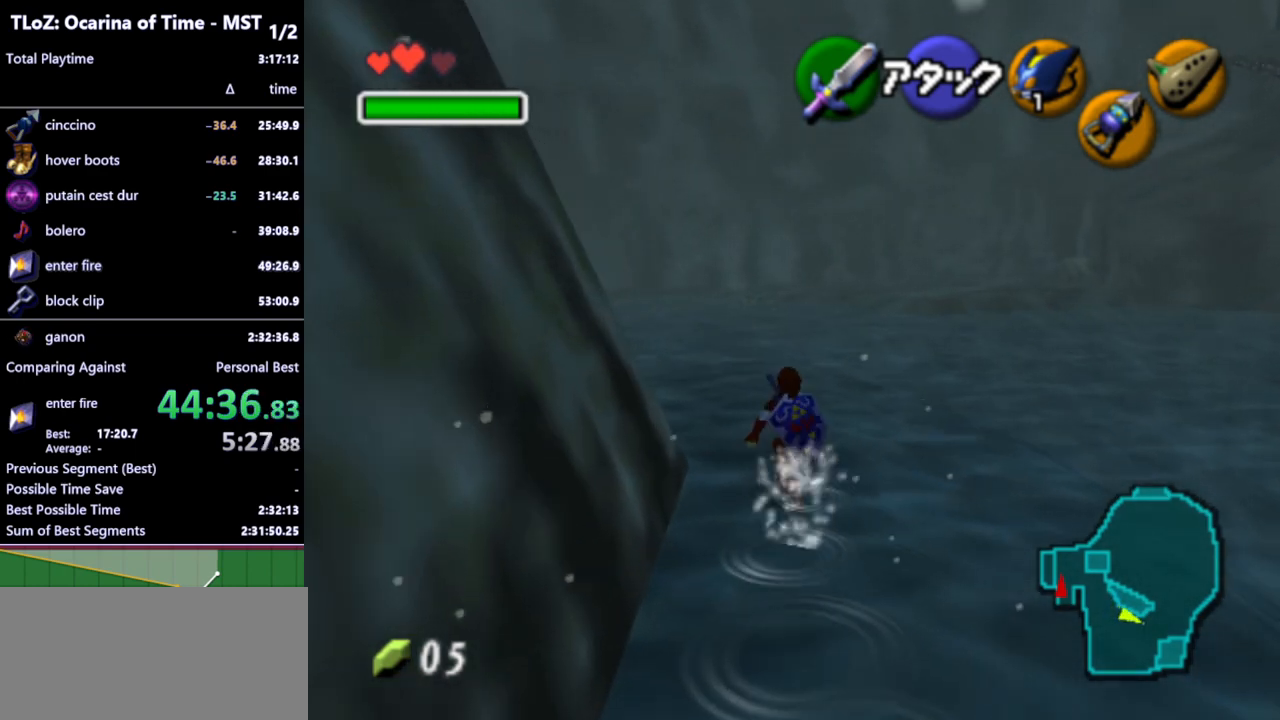
{"buttons": [], "left_stick": "up", "right_stick": "center", "events": [[133, "A", "up"]]}
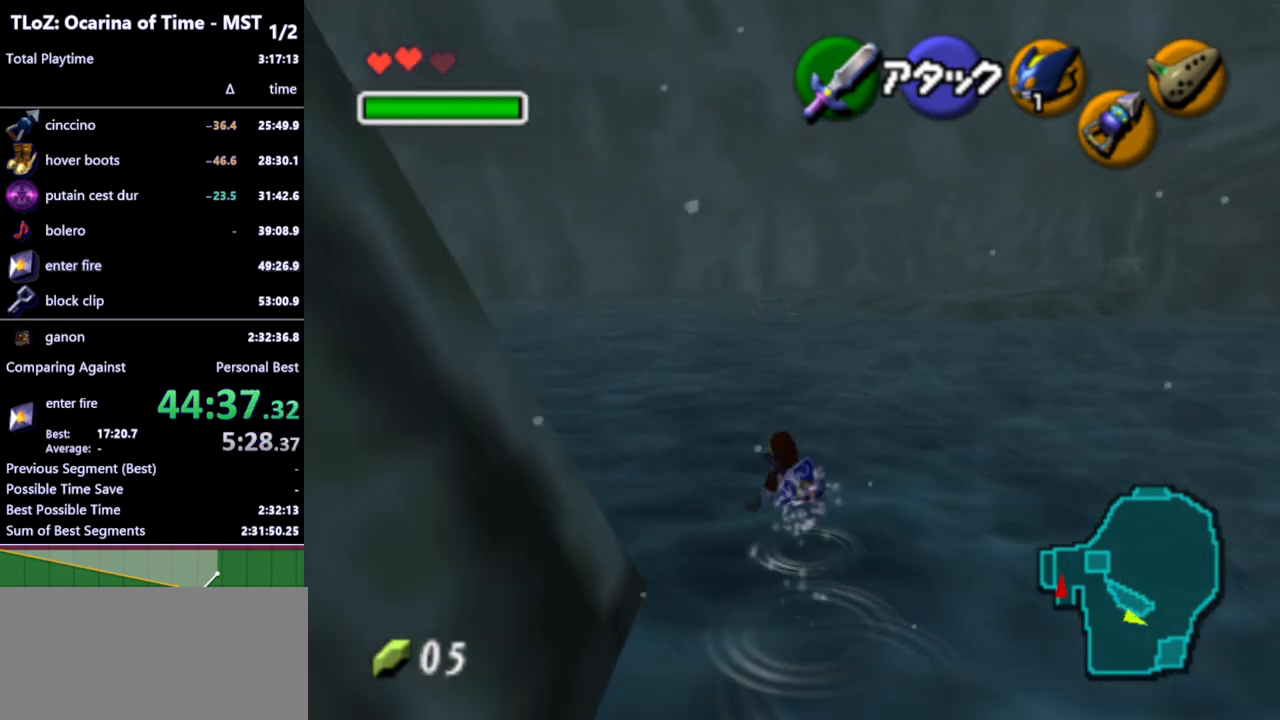
{"buttons": [], "left_stick": "up", "right_stick": "center", "events": [[267, "A", "down"], [400, "A", "up"]]}
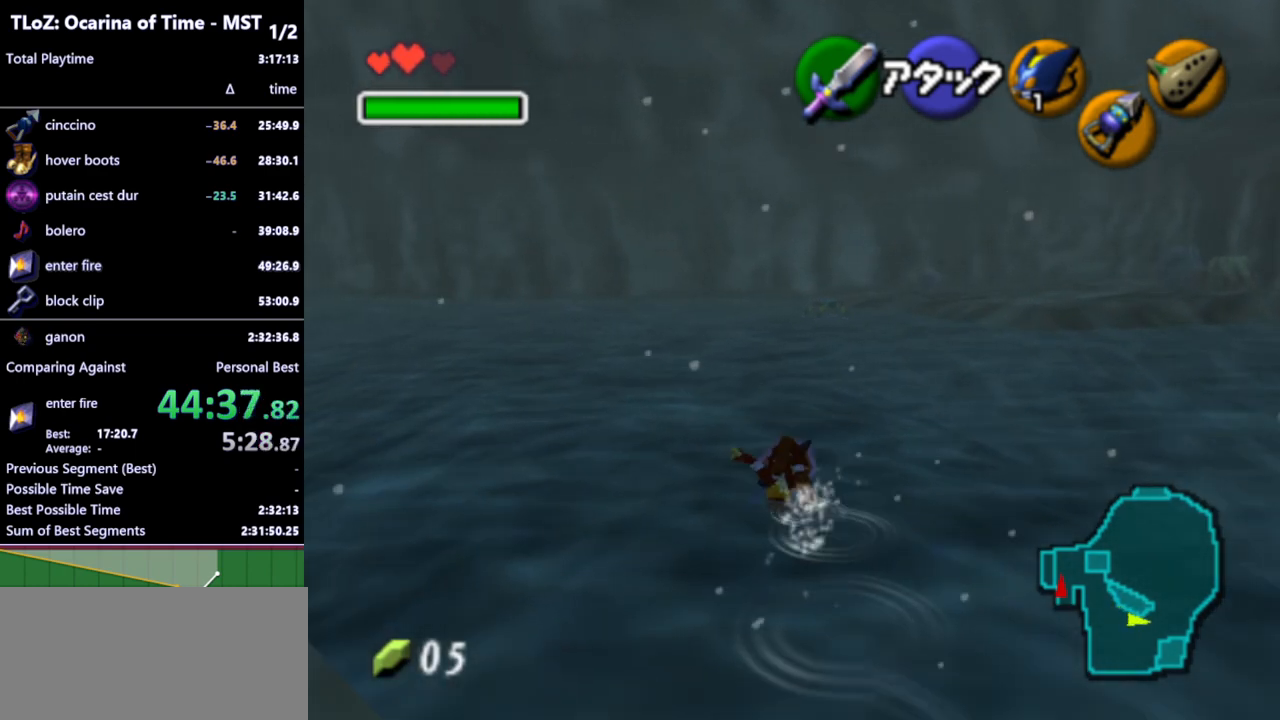
{"buttons": [], "left_stick": "up", "right_stick": "center", "events": []}
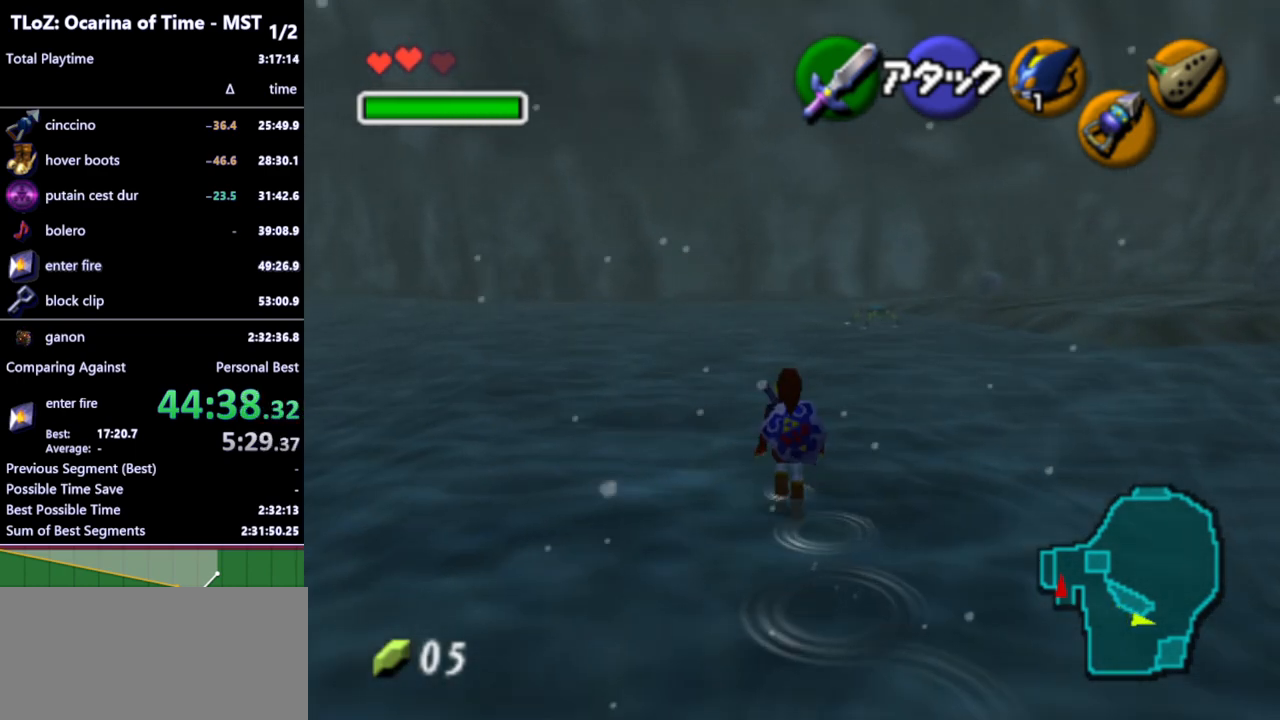
{"buttons": [], "left_stick": "up-right", "right_stick": "center", "events": [[33, "A", "down"], [133, "A", "up"], [500, "left_stick", "up-right"]]}
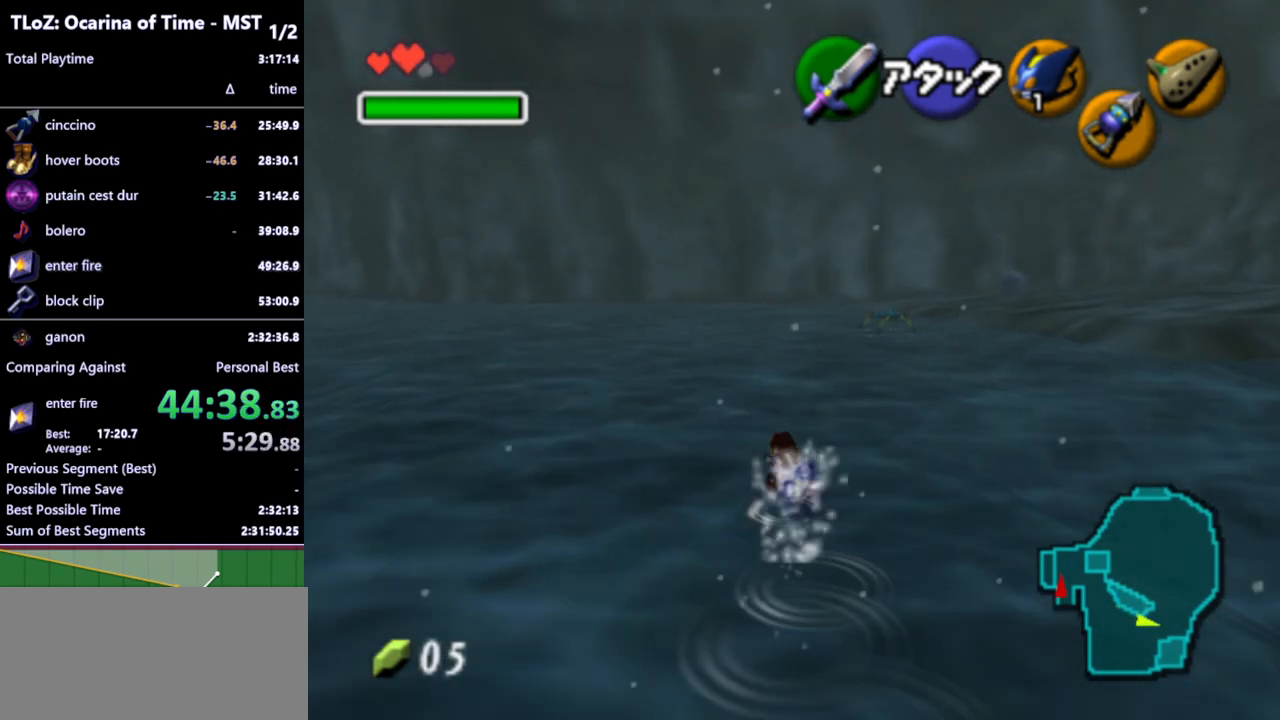
{"buttons": [], "left_stick": "up-right", "right_stick": "center", "events": [[267, "A", "down"], [400, "A", "up"]]}
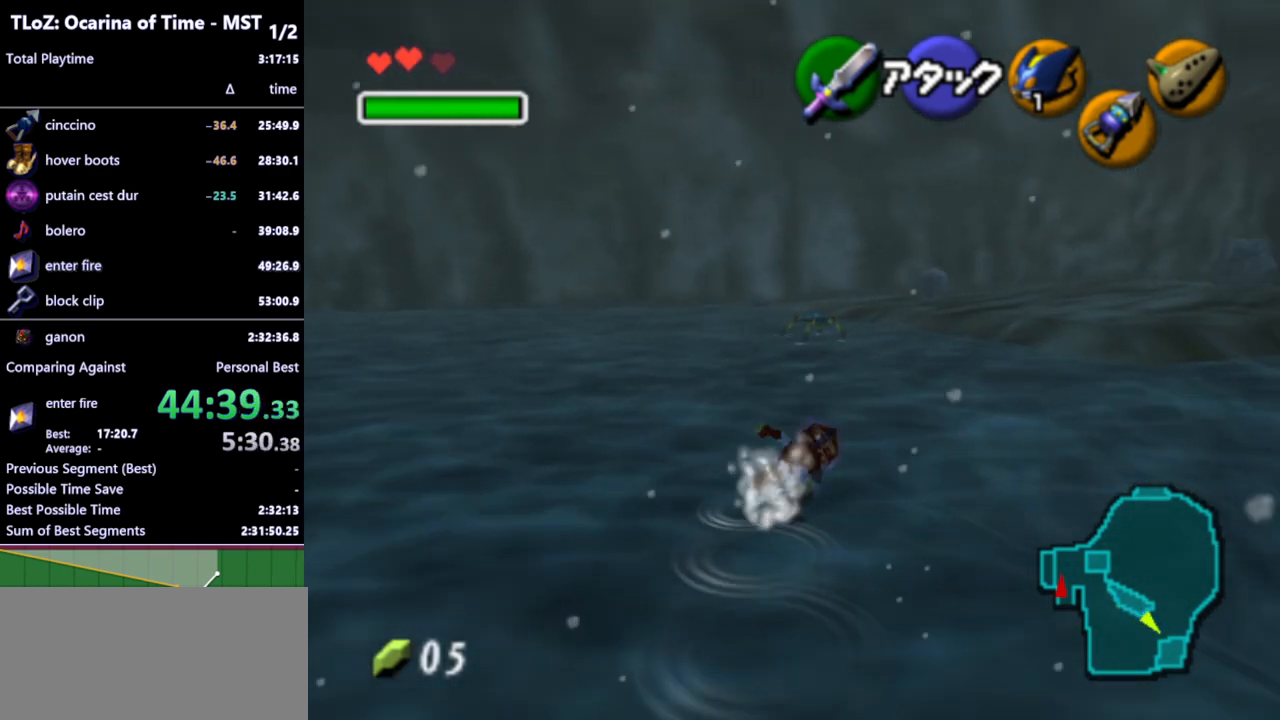
{"buttons": [], "left_stick": "up-right", "right_stick": "center", "events": []}